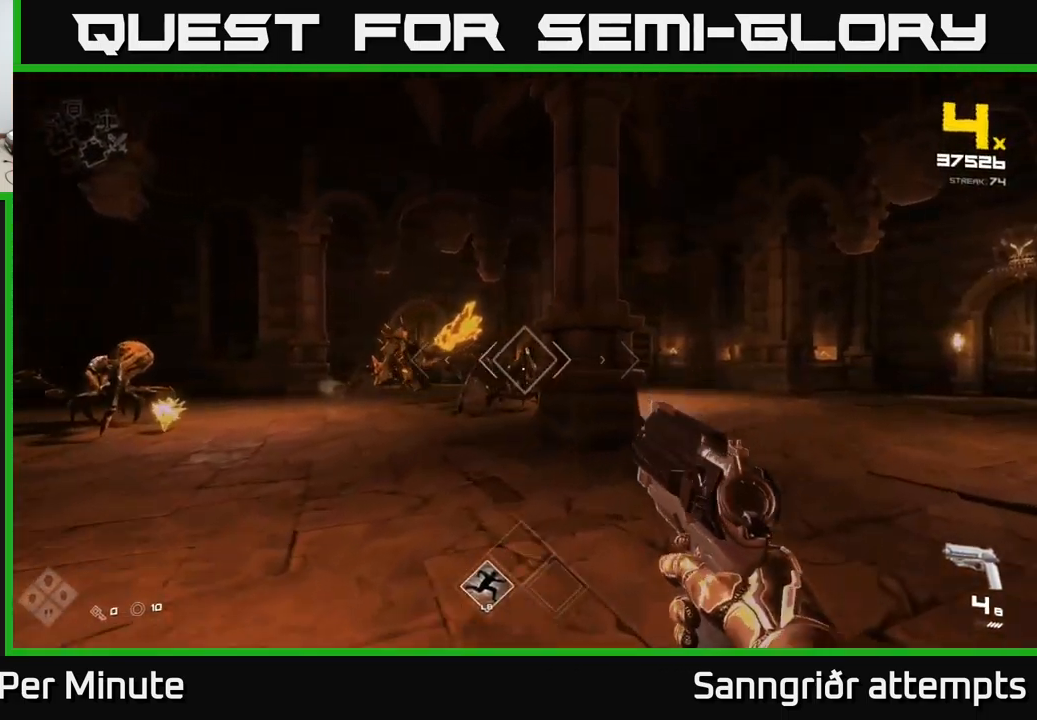
Gameplay with a controller (Xbox layout); each line is a JSON object with the inputs held at the frame after it. "events" lists button and stick changes between this image and that frame as [ms after this image, input, new state], when the widget could be followed in between.
{"buttons": ["R1"], "left_stick": "right", "right_stick": "left", "events": [[34, "right_stick", "left"], [50, "left_stick", "up-right"], [117, "R2", "down"], [134, "right_stick", "center"], [150, "left_stick", "right"], [217, "R2", "up"], [417, "right_stick", "left"], [500, "R1", "down"]]}
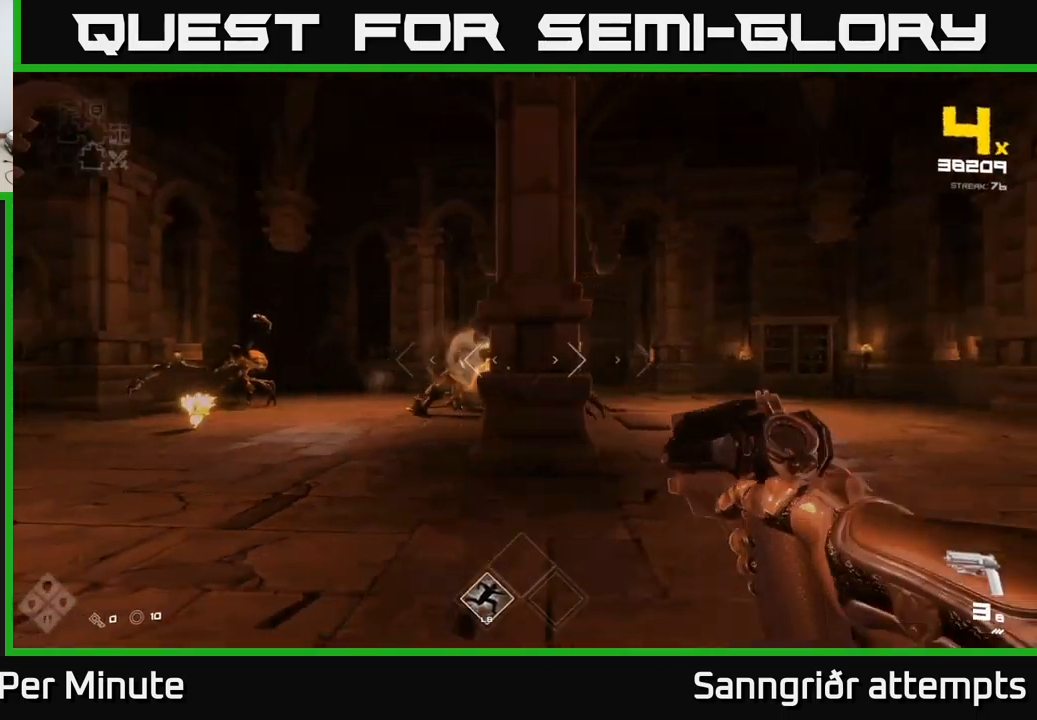
{"buttons": [], "left_stick": "center", "right_stick": "left", "events": [[17, "right_stick", "center"], [117, "R1", "up"], [200, "left_stick", "down-right"], [267, "right_stick", "left"], [300, "R1", "down"], [434, "left_stick", "center"], [450, "R1", "up"]]}
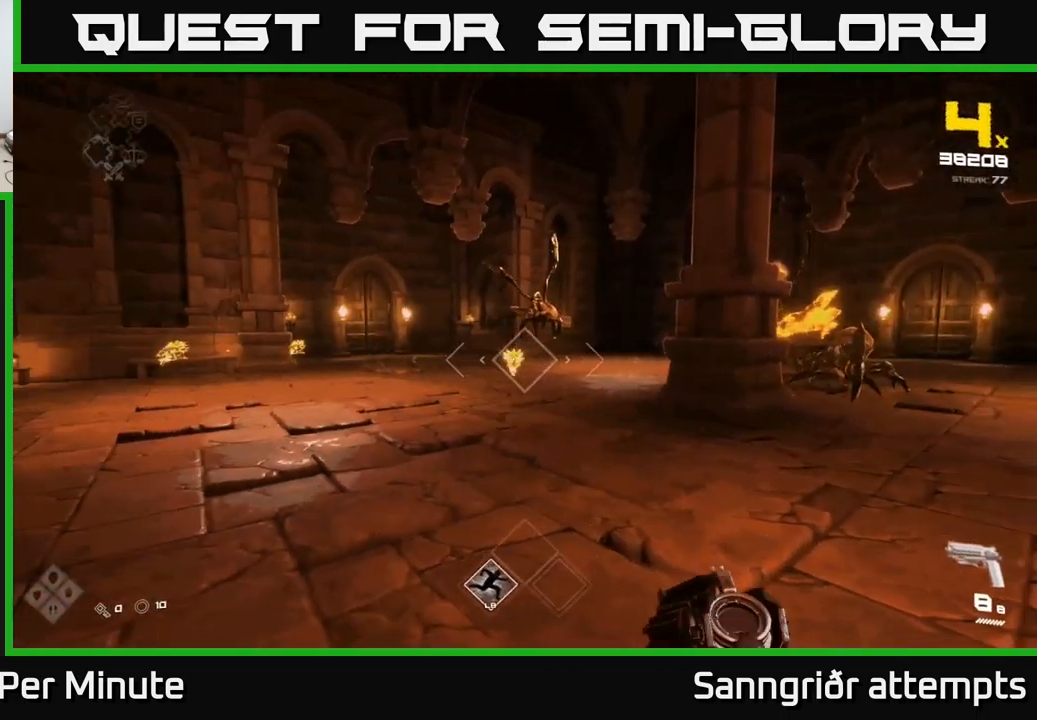
{"buttons": ["R2"], "left_stick": "right", "right_stick": "center", "events": [[34, "right_stick", "center"], [67, "R2", "down"], [100, "left_stick", "down-right"], [217, "R2", "up"], [217, "left_stick", "down"], [300, "right_stick", "left"], [350, "left_stick", "down-right"], [450, "R2", "down"], [450, "left_stick", "right"], [500, "right_stick", "center"]]}
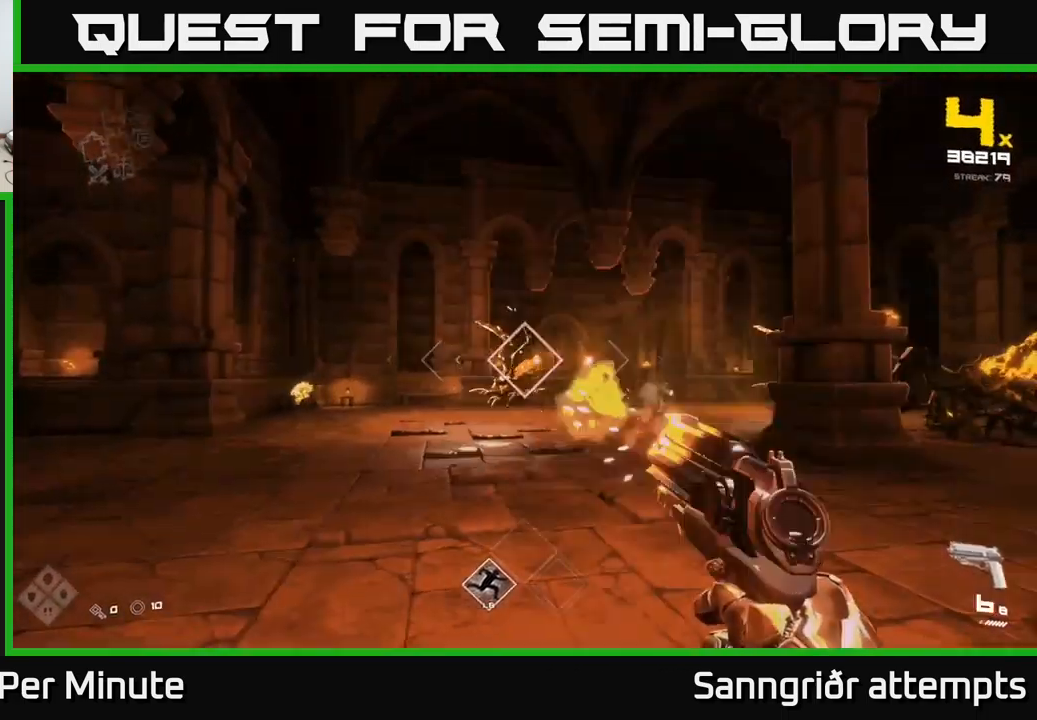
{"buttons": ["R2"], "left_stick": "center", "right_stick": "center", "events": [[67, "R2", "up"], [234, "right_stick", "right"], [400, "R2", "down"], [484, "right_stick", "center"], [500, "left_stick", "center"]]}
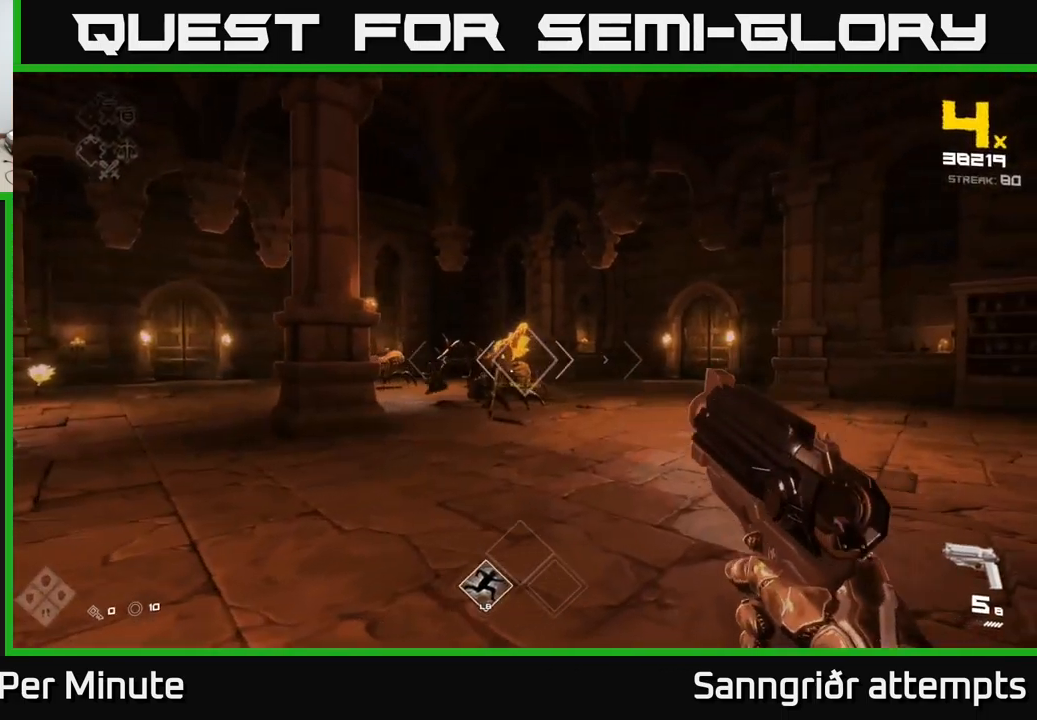
{"buttons": ["R2"], "left_stick": "up", "right_stick": "center", "events": [[17, "R2", "up"], [134, "left_stick", "up-right"], [167, "R2", "down"], [250, "R2", "up"], [334, "left_stick", "center"], [434, "left_stick", "up"], [467, "R2", "down"]]}
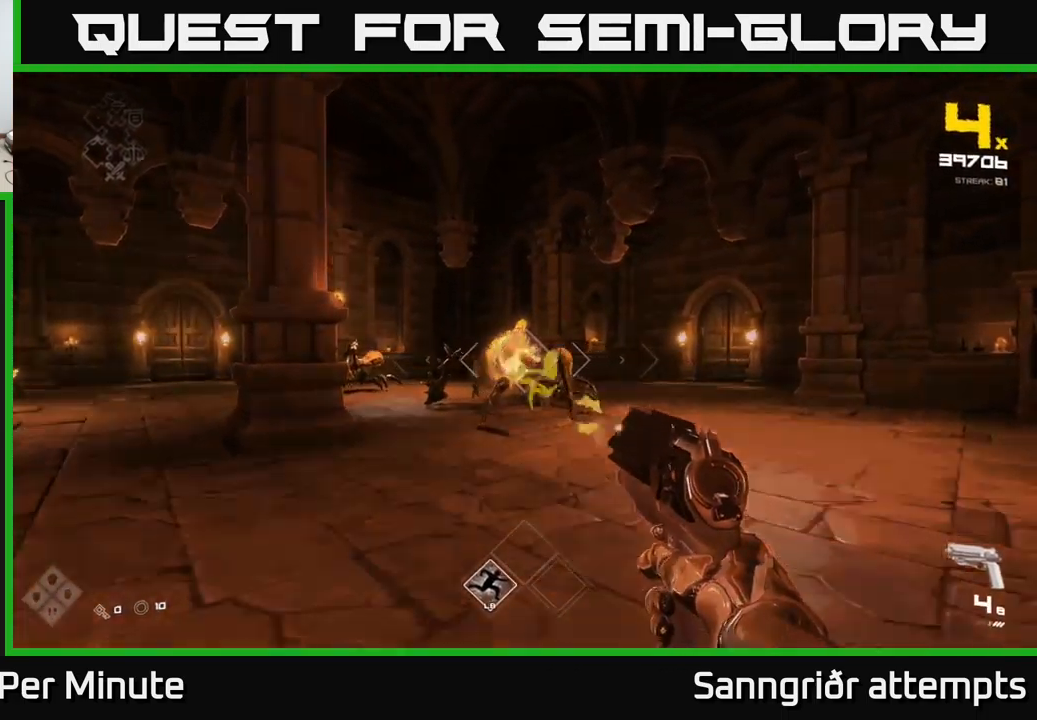
{"buttons": [], "left_stick": "center", "right_stick": "center", "events": [[67, "R2", "up"], [117, "left_stick", "up-right"], [334, "R2", "down"], [334, "left_stick", "center"], [400, "R2", "up"]]}
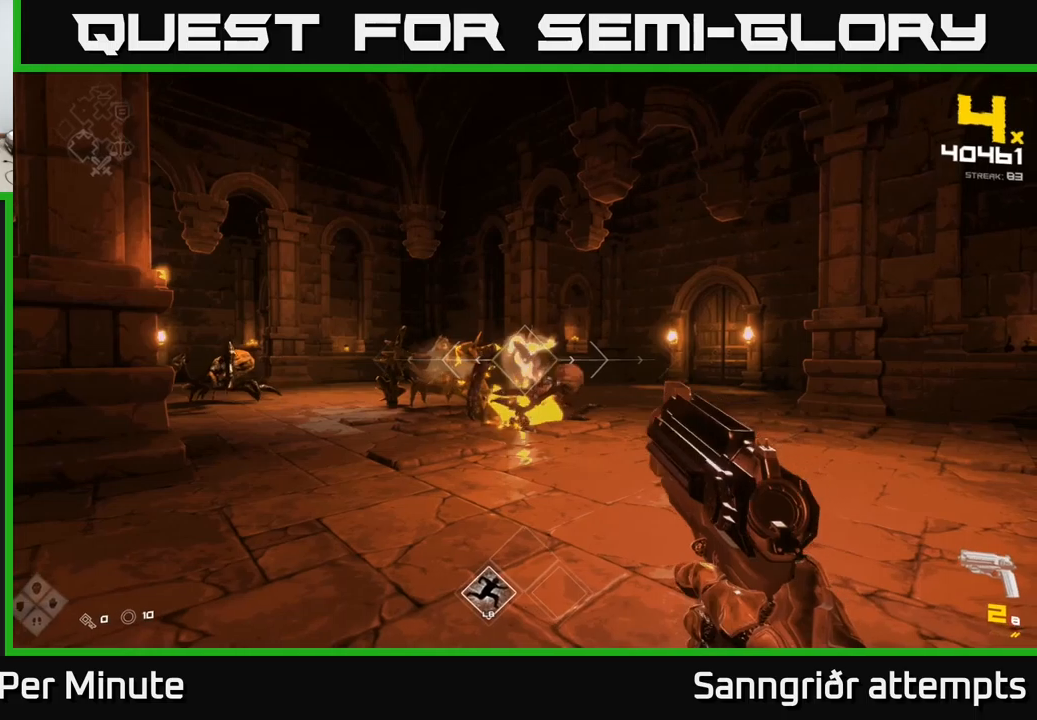
{"buttons": [], "left_stick": "right", "right_stick": "center", "events": [[33, "left_stick", "up-right"], [200, "R2", "down"], [233, "left_stick", "center"], [300, "R2", "up"], [300, "right_stick", "left"], [366, "left_stick", "right"], [466, "right_stick", "center"]]}
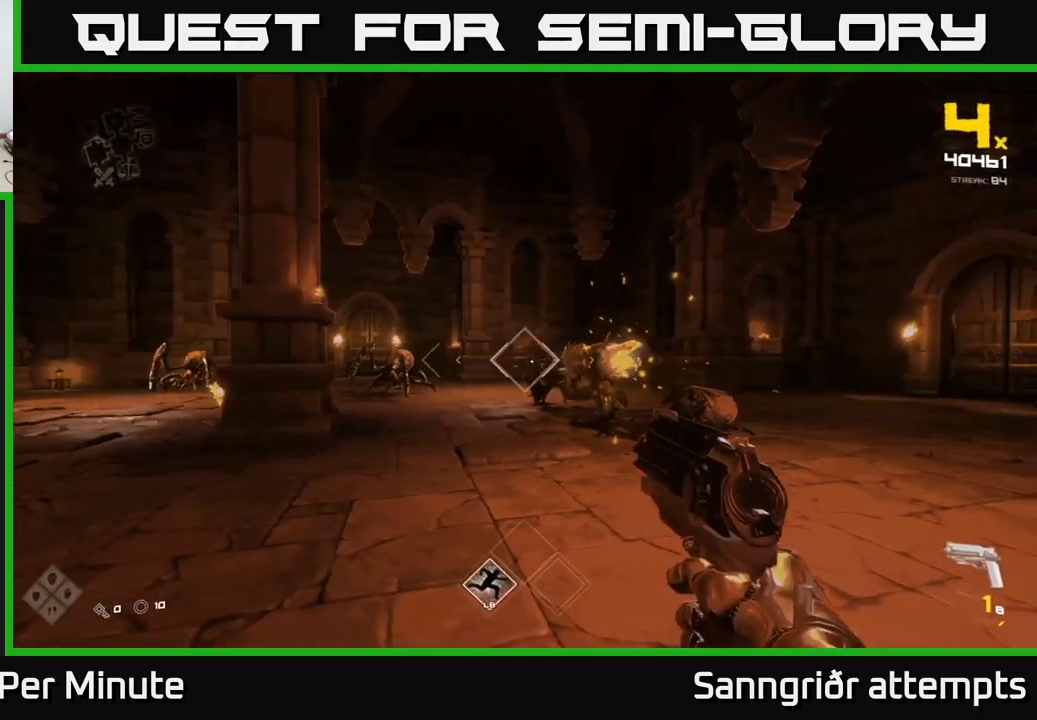
{"buttons": [], "left_stick": "center", "right_stick": "center", "events": [[33, "R1", "down"], [133, "R1", "up"], [300, "R1", "down"], [416, "R1", "up"], [450, "left_stick", "center"]]}
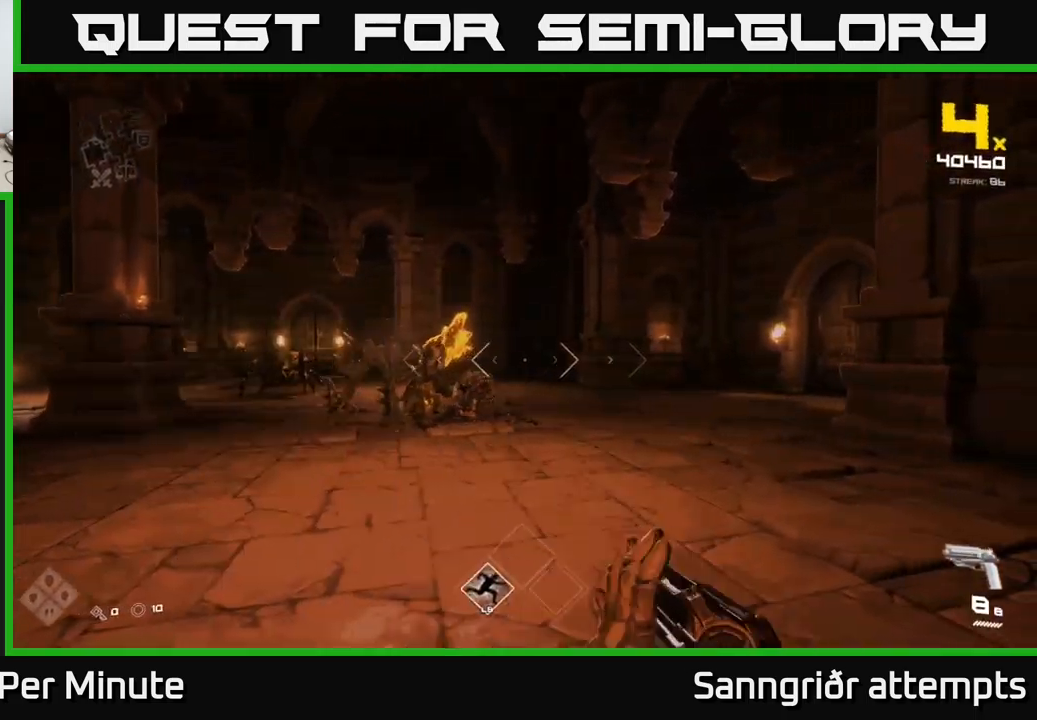
{"buttons": ["R2"], "left_stick": "up", "right_stick": "left", "events": [[50, "left_stick", "up"], [83, "right_stick", "left"], [150, "R2", "down"], [166, "right_stick", "center"], [233, "left_stick", "up-right"], [266, "R2", "up"], [450, "left_stick", "up"], [483, "right_stick", "left"], [500, "R2", "down"]]}
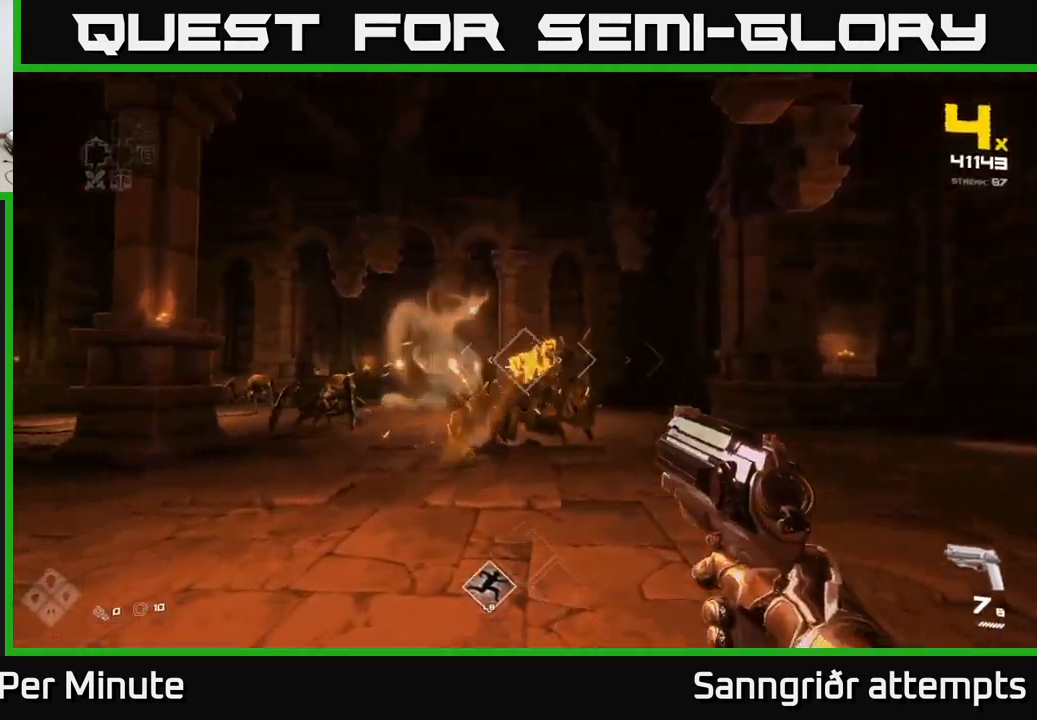
{"buttons": [], "left_stick": "center", "right_stick": "center", "events": [[50, "right_stick", "center"], [83, "left_stick", "center"], [100, "R2", "up"], [133, "left_stick", "right"], [316, "left_stick", "center"], [366, "R2", "down"], [450, "R2", "up"]]}
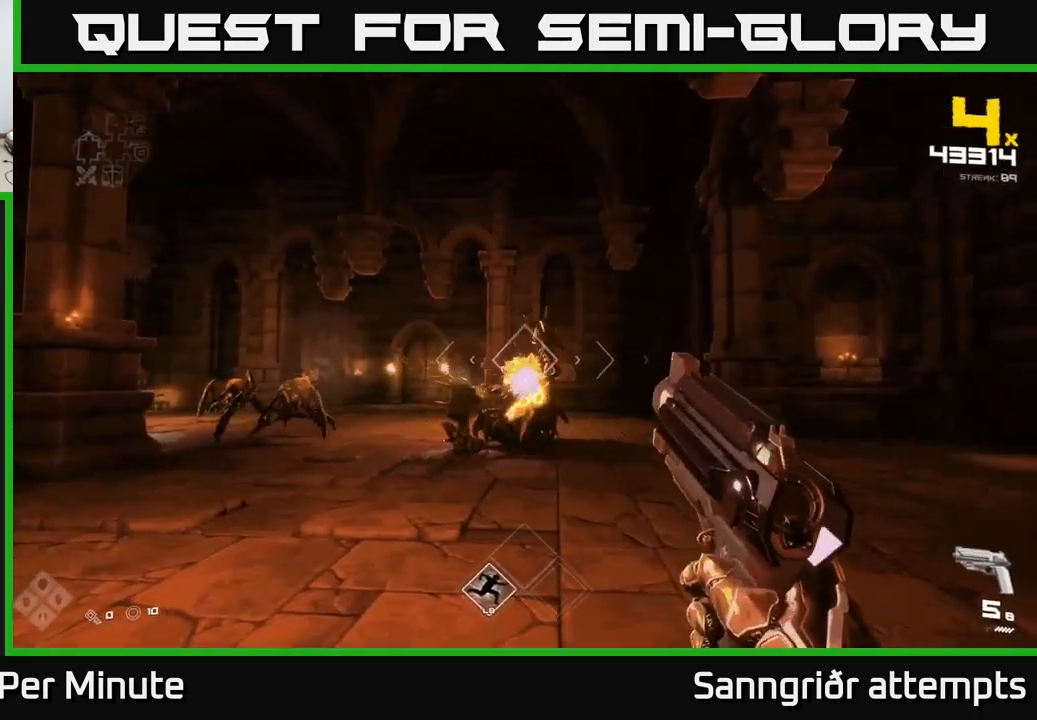
{"buttons": [], "left_stick": "up", "right_stick": "center", "events": [[16, "left_stick", "up-right"], [166, "left_stick", "up"], [216, "R2", "down"], [283, "left_stick", "center"], [300, "R2", "up"], [450, "left_stick", "up"]]}
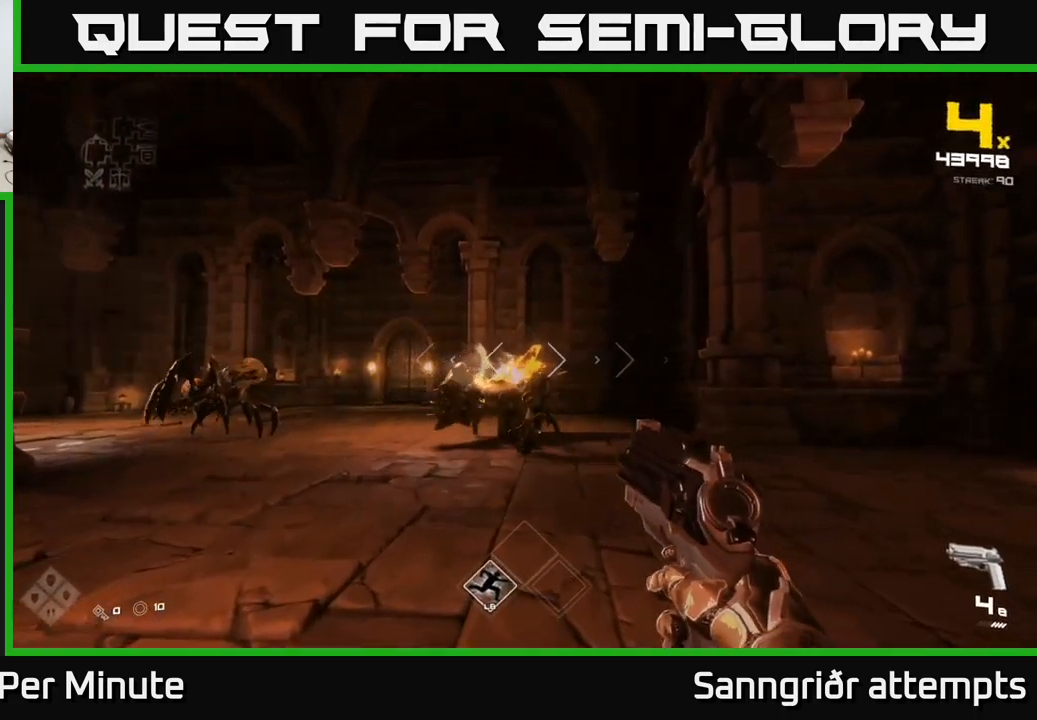
{"buttons": [], "left_stick": "up-right", "right_stick": "center", "events": [[50, "R2", "down"], [133, "R2", "up"], [166, "left_stick", "center"], [350, "left_stick", "up-right"], [366, "R2", "down"], [500, "R2", "up"]]}
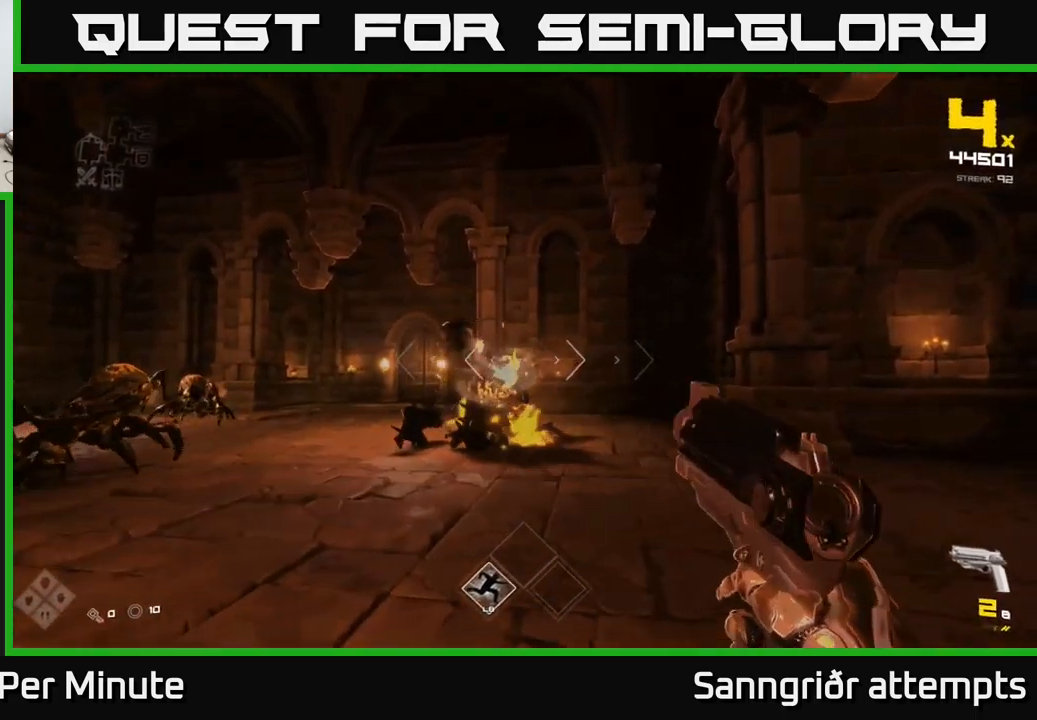
{"buttons": [], "left_stick": "up-right", "right_stick": "center", "events": [[83, "right_stick", "left"], [100, "left_stick", "right"], [300, "R1", "down"], [366, "right_stick", "center"], [416, "R1", "up"], [416, "left_stick", "up-right"]]}
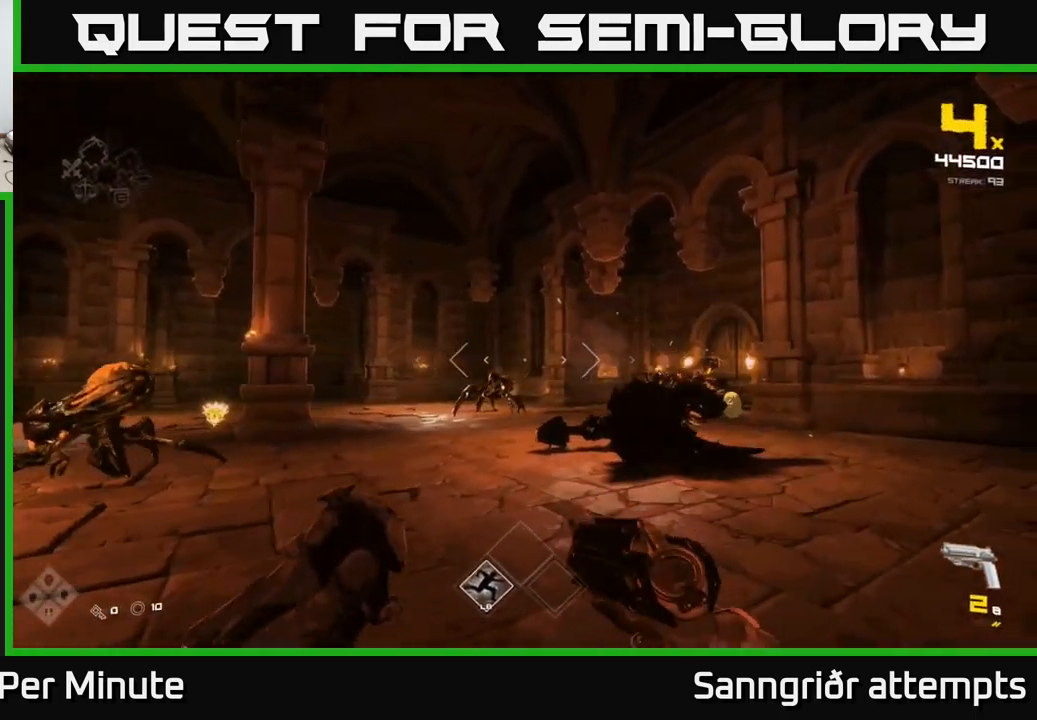
{"buttons": [], "left_stick": "up", "right_stick": "center", "events": [[50, "R1", "down"], [166, "R1", "up"], [216, "left_stick", "up"], [316, "right_stick", "down-left"], [366, "R2", "down"], [383, "right_stick", "center"], [483, "R2", "up"]]}
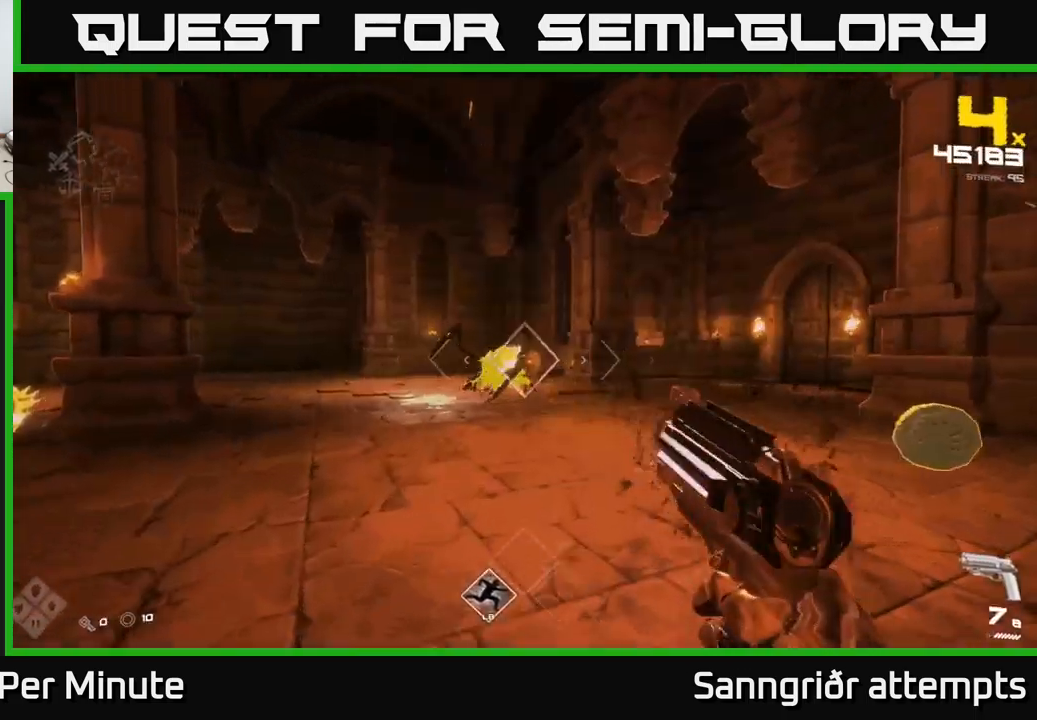
{"buttons": [], "left_stick": "up-right", "right_stick": "center", "events": [[116, "right_stick", "left"], [183, "left_stick", "up-right"], [216, "R2", "down"], [216, "right_stick", "center"], [283, "left_stick", "right"], [300, "R2", "up"], [466, "left_stick", "up-right"]]}
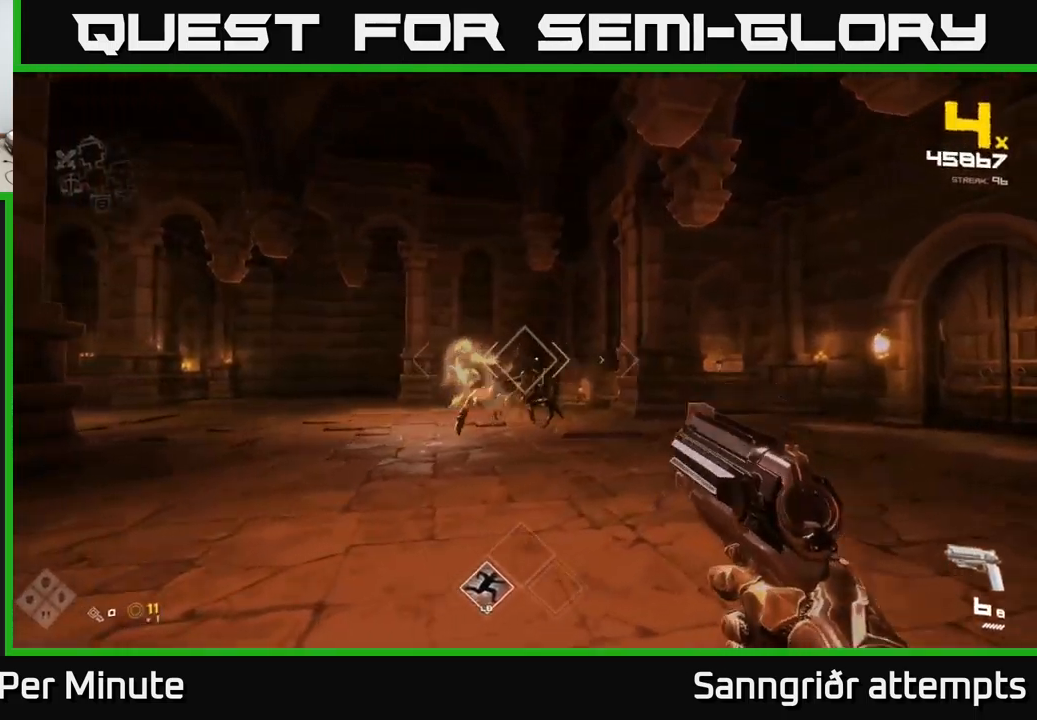
{"buttons": ["R2"], "left_stick": "up-right", "right_stick": "center", "events": [[33, "left_stick", "up"], [66, "R2", "down"], [166, "R2", "up"], [216, "left_stick", "center"], [366, "left_stick", "up-right"], [433, "R2", "down"]]}
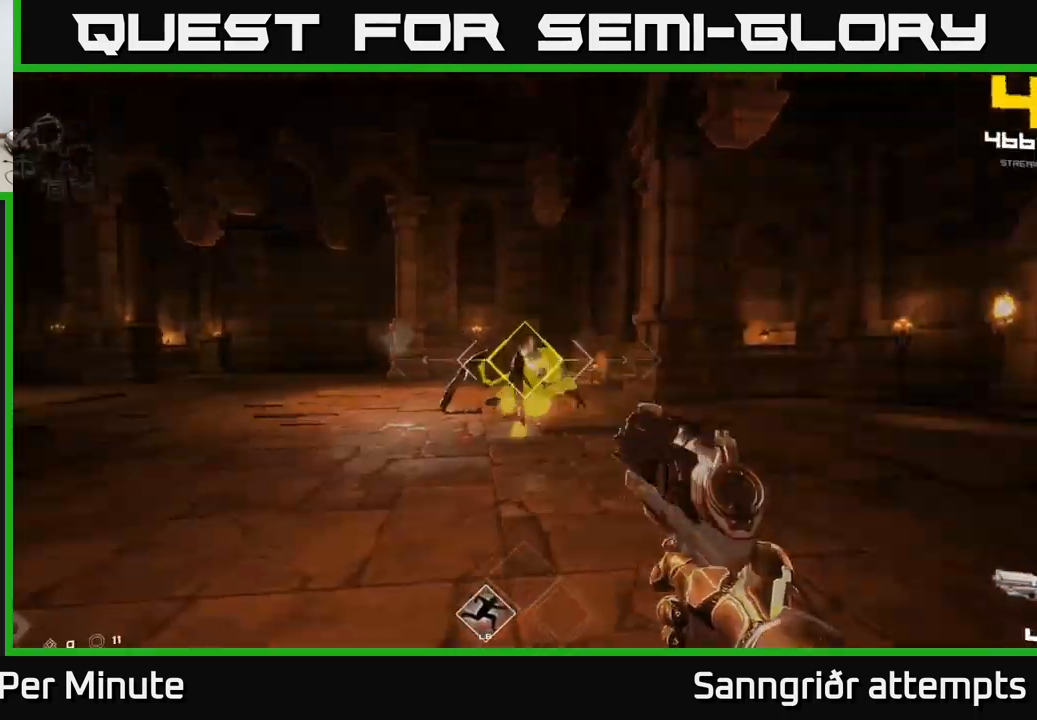
{"buttons": [], "left_stick": "right", "right_stick": "left", "events": [[16, "R2", "up"], [249, "R2", "down"], [382, "R2", "up"], [449, "left_stick", "right"], [449, "right_stick", "left"]]}
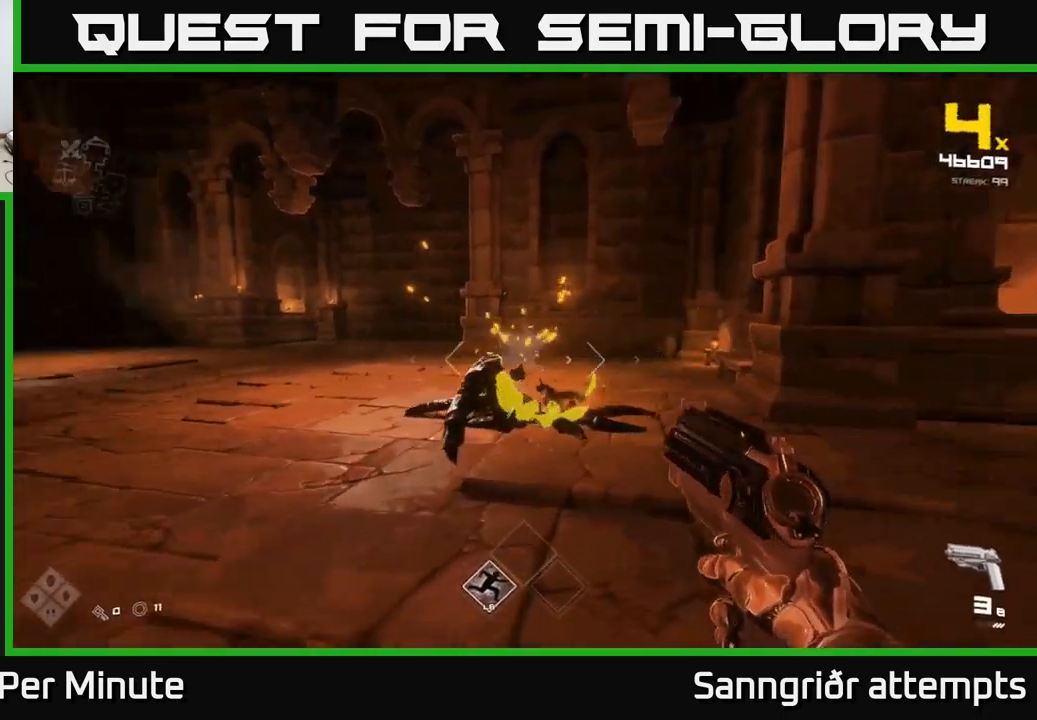
{"buttons": ["R1"], "left_stick": "right", "right_stick": "left", "events": [[133, "R1", "down"], [300, "R1", "up"], [467, "R1", "down"]]}
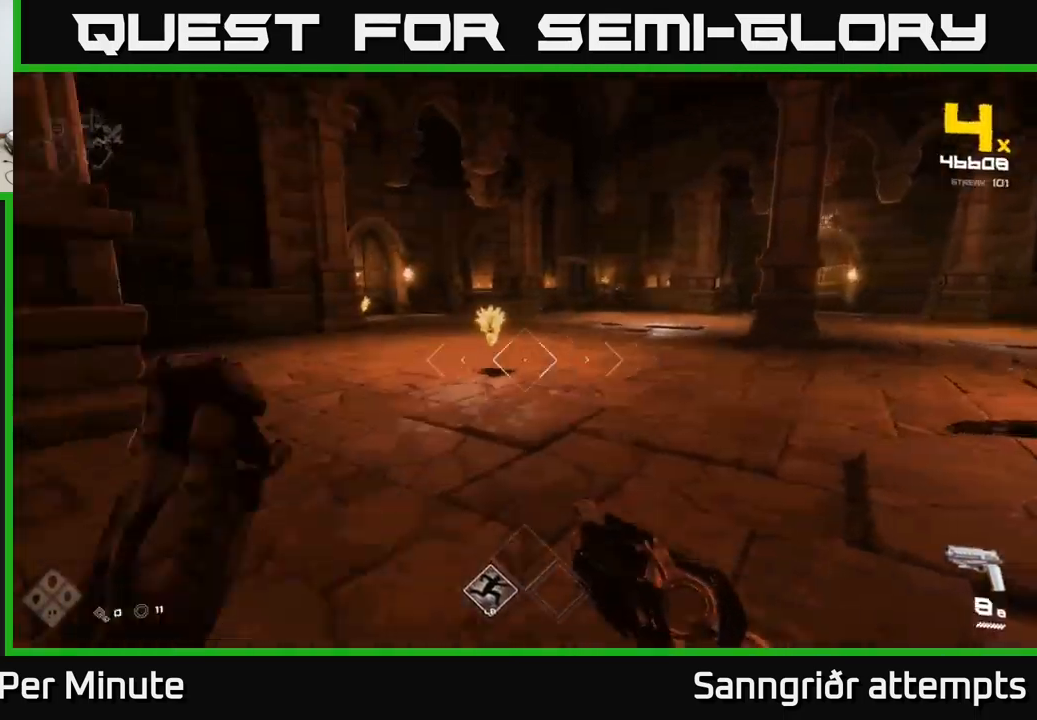
{"buttons": [], "left_stick": "right", "right_stick": "center", "events": [[67, "R1", "up"], [67, "right_stick", "center"], [217, "left_stick", "center"], [217, "right_stick", "left"], [267, "R2", "down"], [350, "left_stick", "right"], [367, "right_stick", "center"], [383, "R2", "up"]]}
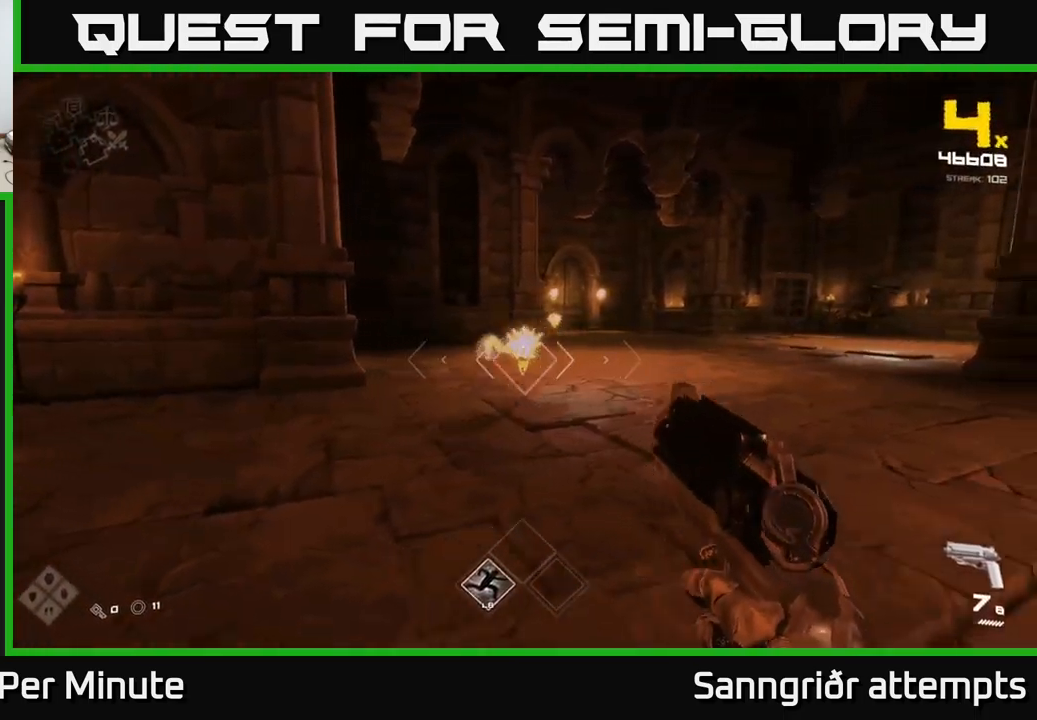
{"buttons": [], "left_stick": "down-right", "right_stick": "right", "events": [[83, "left_stick", "center"], [83, "right_stick", "left"], [133, "R2", "down"], [200, "left_stick", "down-right"], [200, "right_stick", "center"], [250, "R2", "up"], [450, "right_stick", "right"]]}
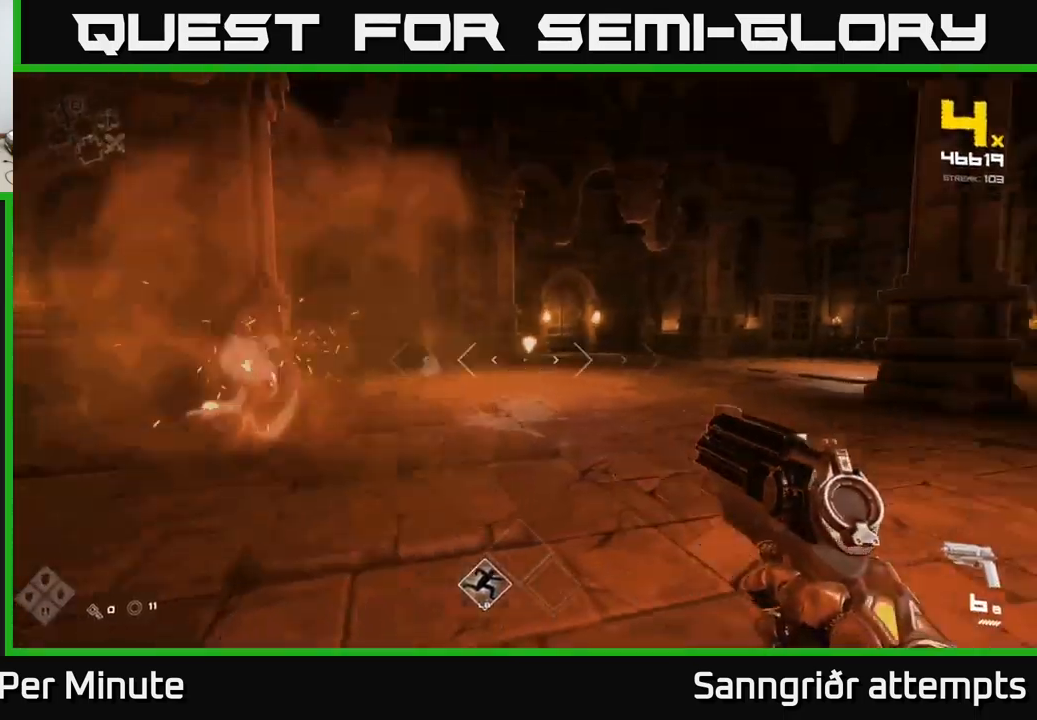
{"buttons": [], "left_stick": "up", "right_stick": "center", "events": [[33, "left_stick", "up-right"], [50, "right_stick", "center"], [83, "left_stick", "up"], [333, "right_stick", "left"], [367, "R2", "down"], [400, "right_stick", "center"], [467, "R2", "up"]]}
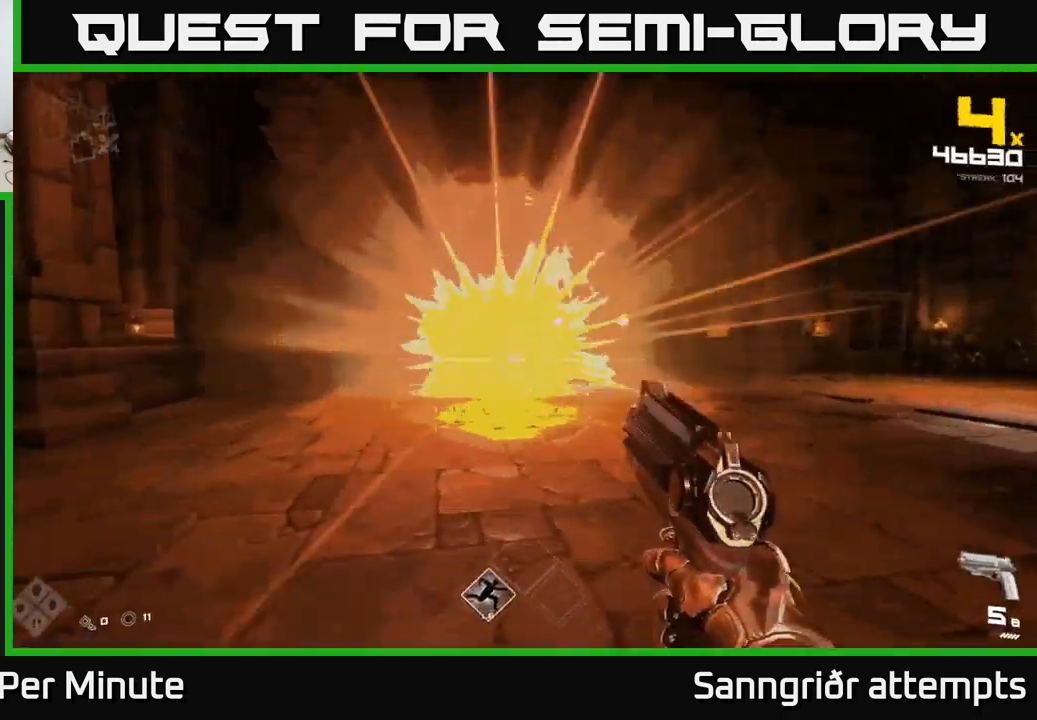
{"buttons": [], "left_stick": "up-left", "right_stick": "right", "events": [[83, "left_stick", "up-left"], [200, "right_stick", "right"], [250, "R1", "down"], [350, "R1", "up"]]}
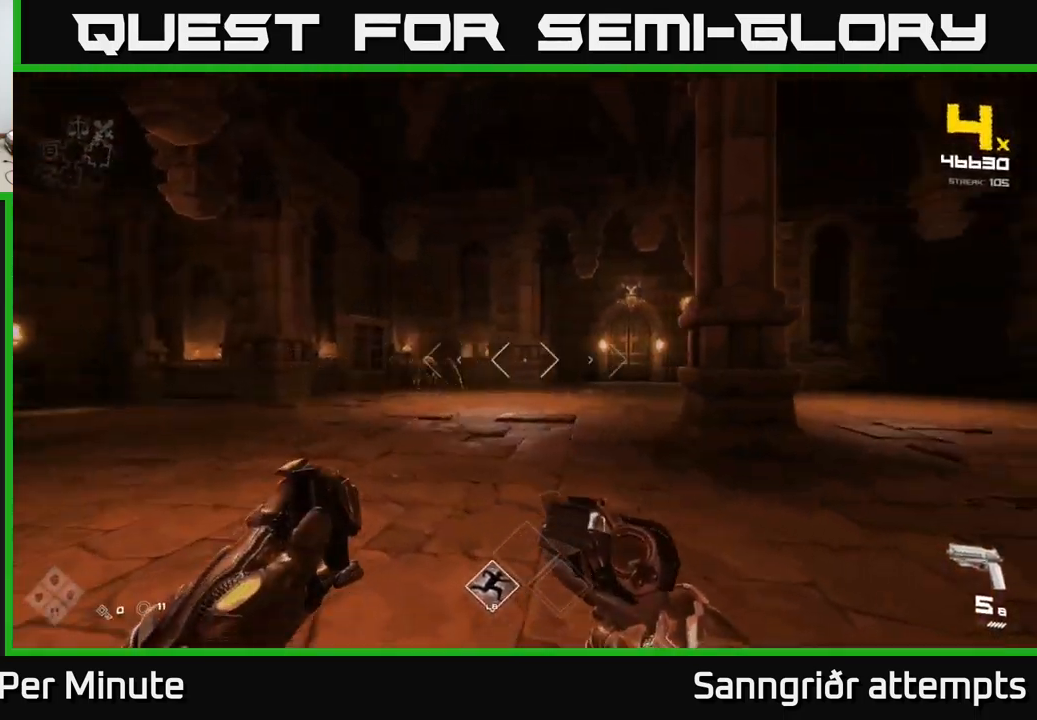
{"buttons": [], "left_stick": "up-left", "right_stick": "left", "events": [[17, "right_stick", "center"], [50, "R1", "down"], [133, "R1", "up"], [400, "right_stick", "left"]]}
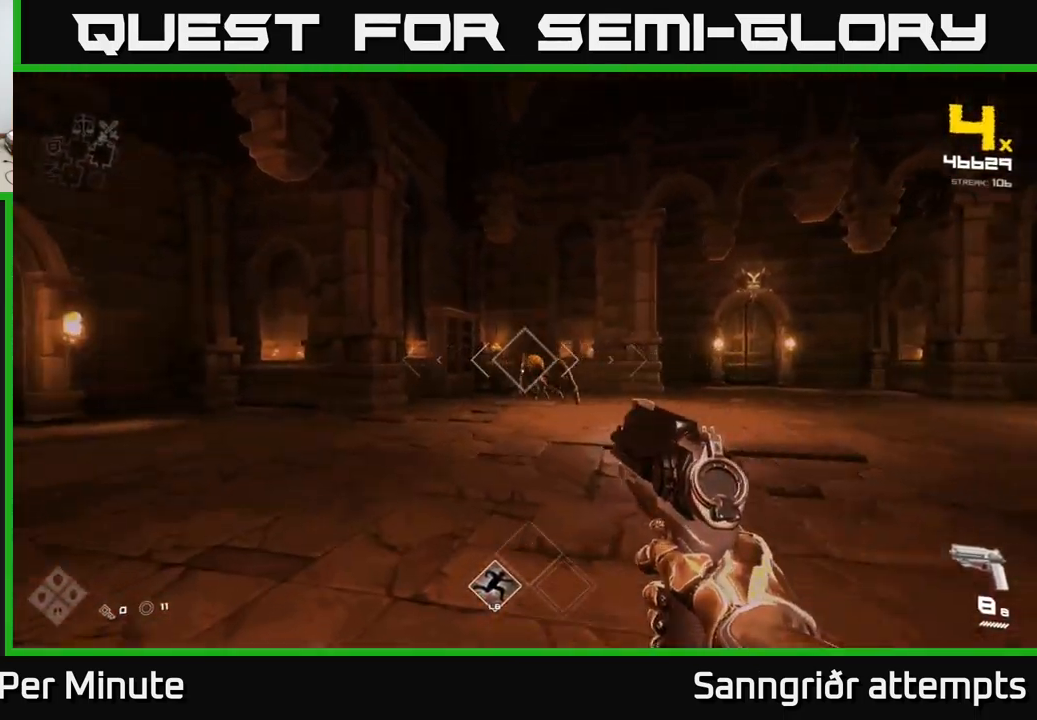
{"buttons": [], "left_stick": "up", "right_stick": "center", "events": [[17, "right_stick", "center"], [33, "left_stick", "up"], [200, "R2", "down"], [283, "R2", "up"]]}
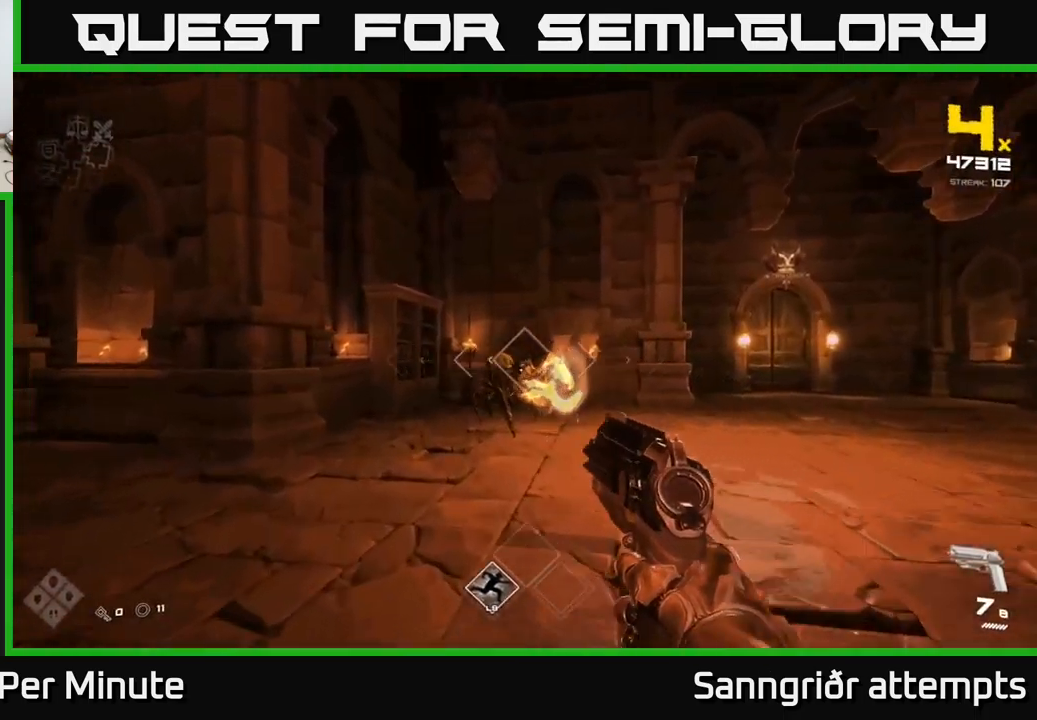
{"buttons": [], "left_stick": "up", "right_stick": "center", "events": [[33, "R2", "down"], [100, "R2", "up"], [367, "R2", "down"], [433, "R2", "up"]]}
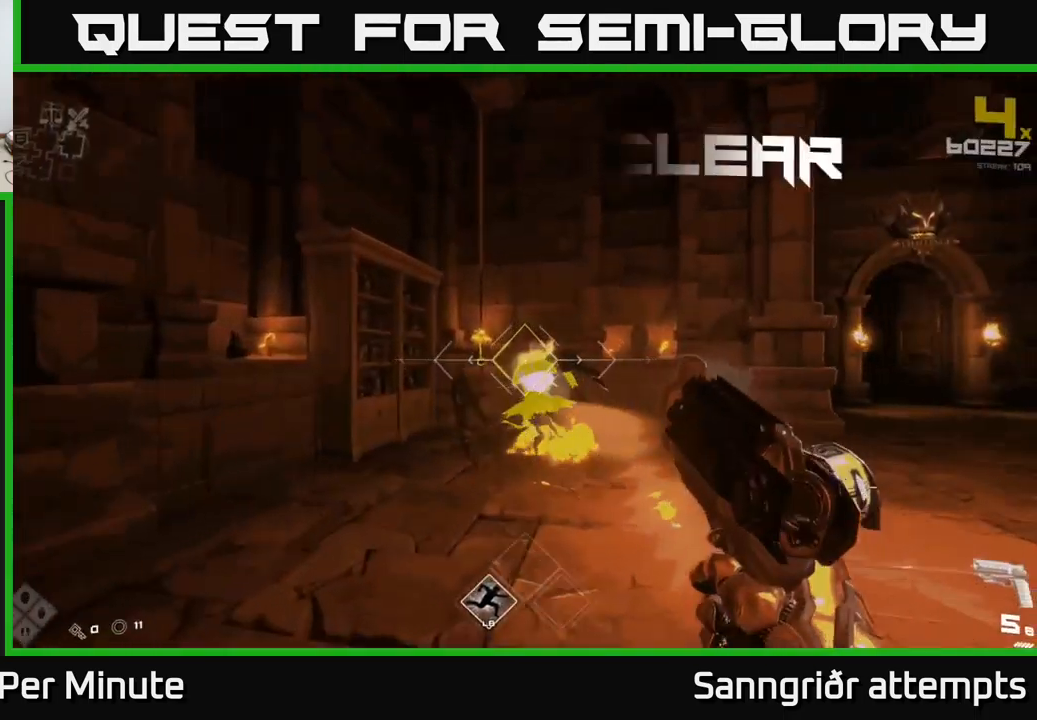
{"buttons": [], "left_stick": "up-left", "right_stick": "right", "events": [[200, "R2", "down"], [267, "R2", "up"], [267, "left_stick", "center"], [383, "right_stick", "down-right"], [433, "left_stick", "up-left"], [433, "right_stick", "right"]]}
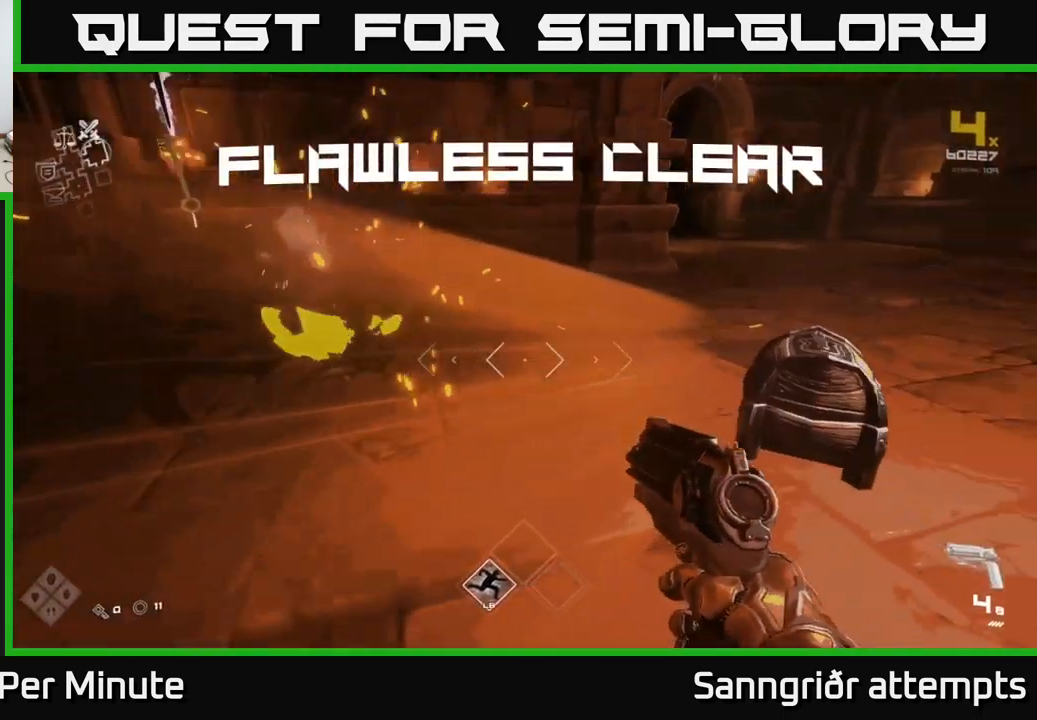
{"buttons": ["R1"], "left_stick": "up", "right_stick": "down-right", "events": [[67, "R1", "down"], [134, "left_stick", "center"], [184, "left_stick", "down"], [200, "R1", "up"], [250, "left_stick", "center"], [317, "left_stick", "up"], [334, "right_stick", "down-right"], [400, "R1", "down"]]}
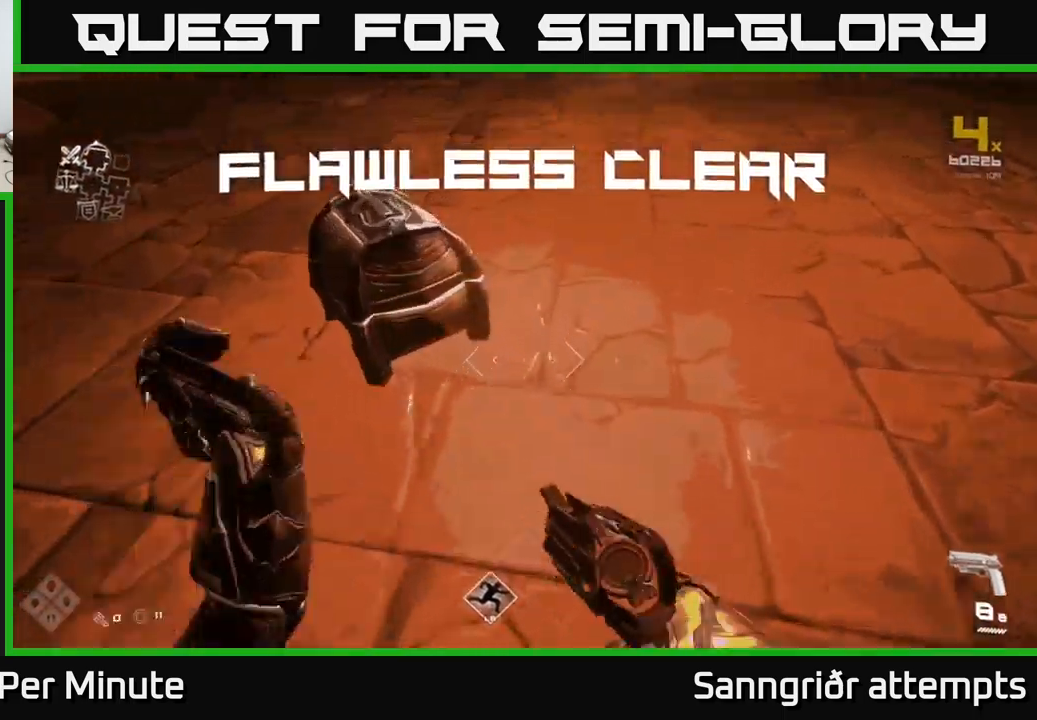
{"buttons": [], "left_stick": "center", "right_stick": "center", "events": [[17, "right_stick", "center"], [34, "R1", "up"], [34, "left_stick", "center"], [150, "left_stick", "left"], [234, "X", "down"], [267, "left_stick", "center"], [367, "X", "up"]]}
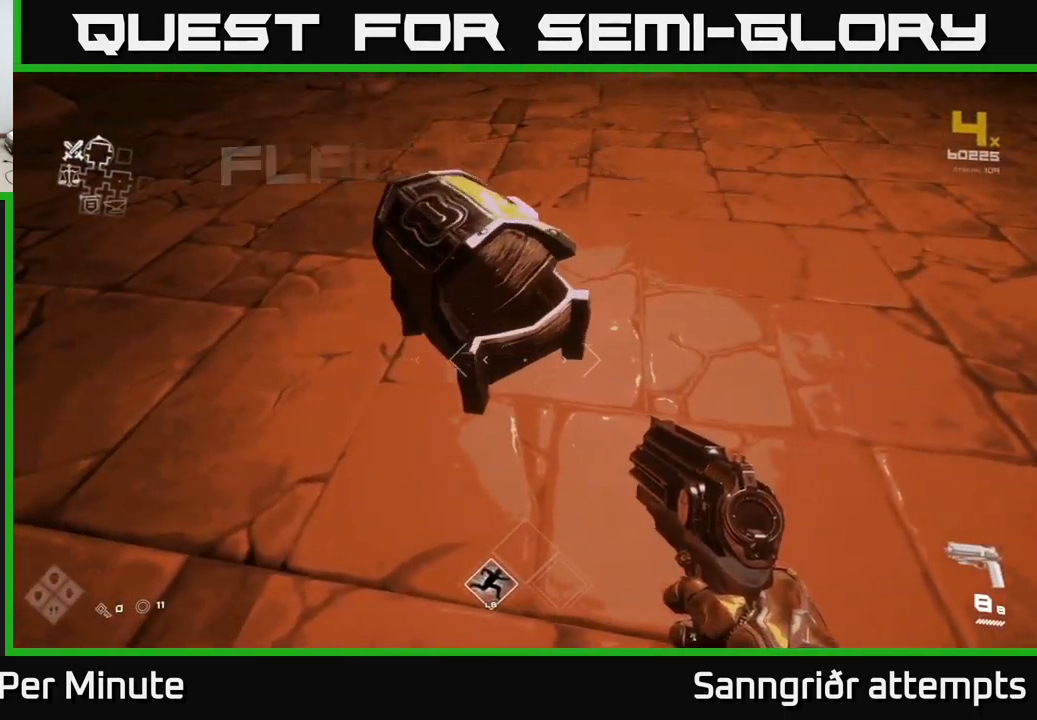
{"buttons": [], "left_stick": "up", "right_stick": "right", "events": [[67, "right_stick", "up-right"], [234, "left_stick", "up-left"], [234, "right_stick", "center"], [367, "right_stick", "right"], [434, "left_stick", "up"]]}
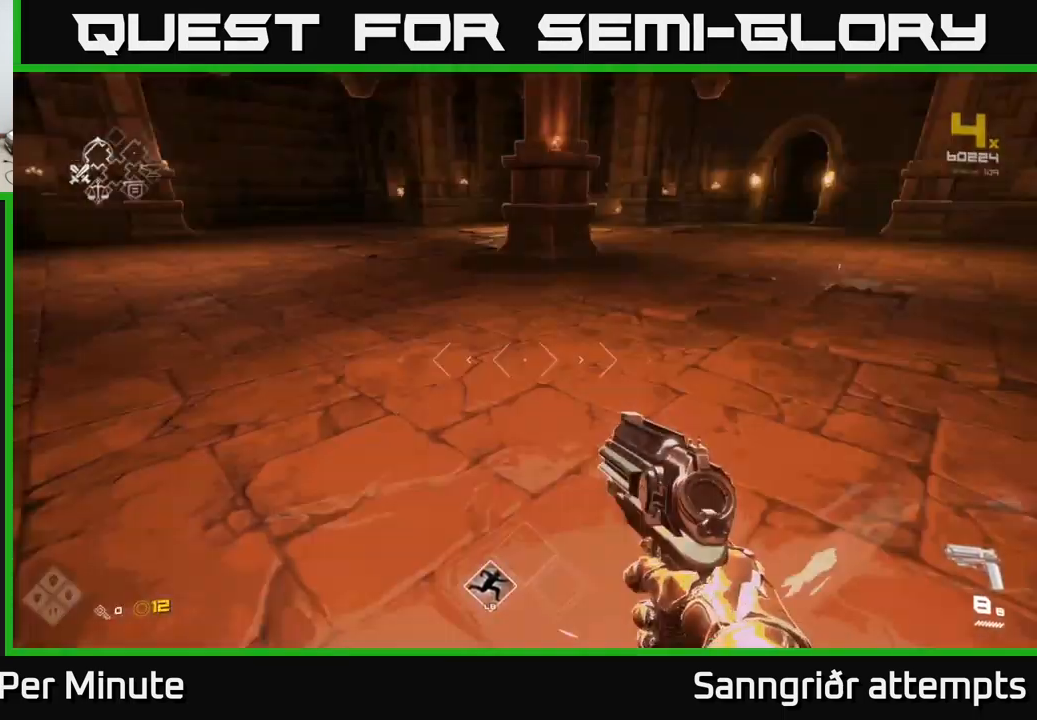
{"buttons": [], "left_stick": "up-right", "right_stick": "center", "events": [[67, "right_stick", "center"], [334, "left_stick", "up-right"]]}